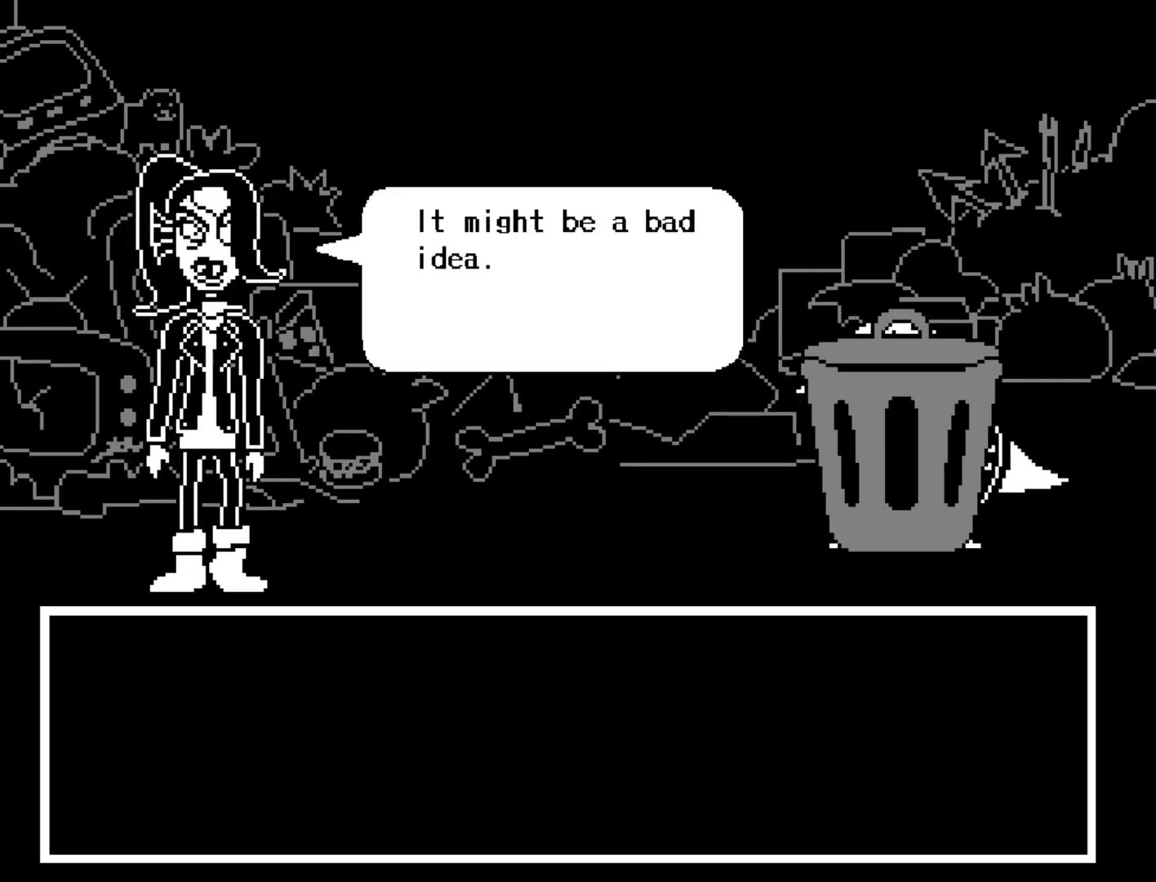
Gameplay with keyboard; each line is a JSON object with the keys held at the frame after it. "events" lists presses ("down") and releases ("up") of "c", "ctrl", "down", "left", "return", "right", "shift", "up", "x" and "z" between this image and that frame as [ms after this image, input, new state], when the widget could be followed in between. No other keys are recorded. Mouse input is not recorded.
{"keys": ["x"], "events": [[33, "x", "down"], [83, "z", "down"], [133, "x", "up"], [133, "z", "up"], [183, "return", "down"], [183, "shift", "down"], [233, "return", "up"], [233, "shift", "up"], [267, "x", "down"], [267, "z", "down"], [317, "x", "up"], [367, "shift", "down"], [367, "z", "up"], [417, "return", "down"], [467, "return", "up"], [467, "shift", "up"], [467, "x", "down"]]}
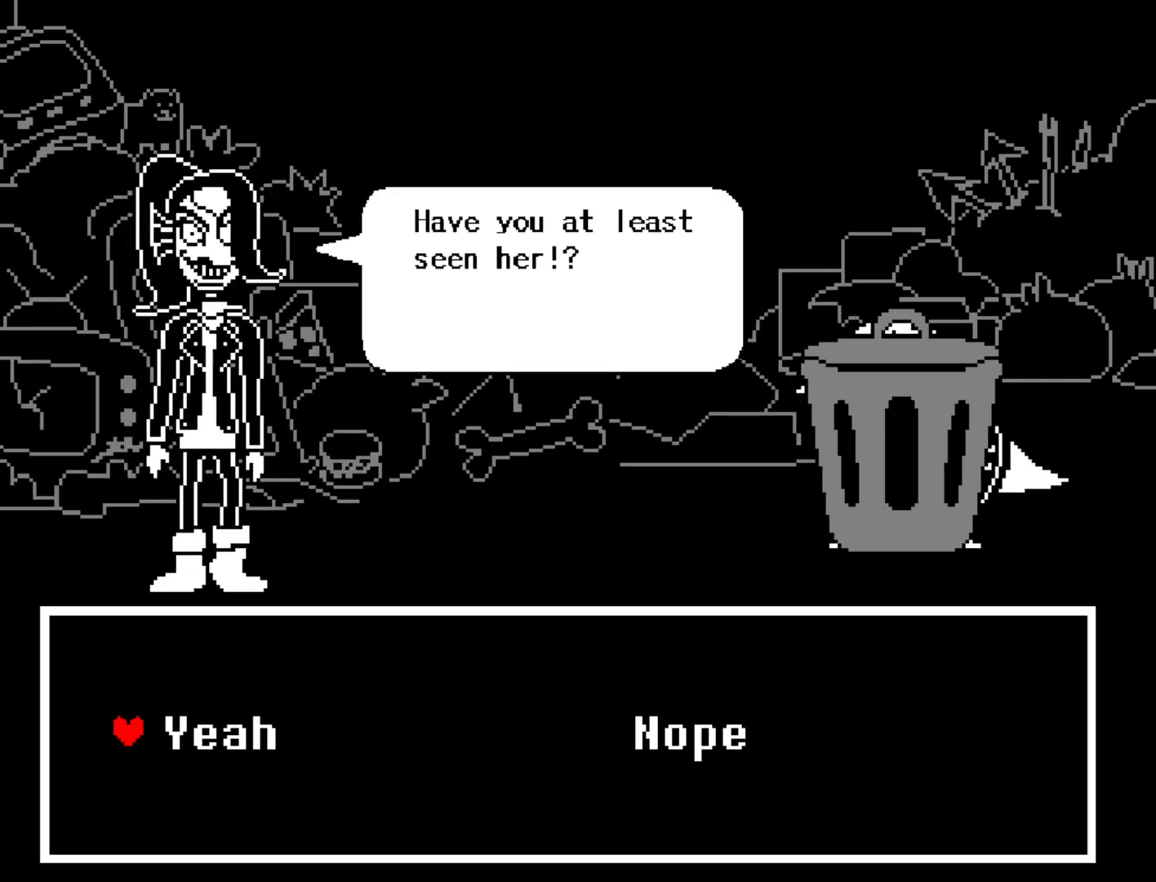
{"keys": ["x", "z"], "events": [[17, "z", "down"], [50, "x", "up"], [50, "z", "up"], [100, "return", "down"], [100, "shift", "down"], [150, "return", "up"], [200, "shift", "up"], [250, "x", "down"], [250, "z", "down"], [283, "x", "up"], [333, "shift", "down"], [333, "z", "up"], [383, "return", "down"], [383, "shift", "up"], [433, "return", "up"], [483, "x", "down"], [483, "z", "down"]]}
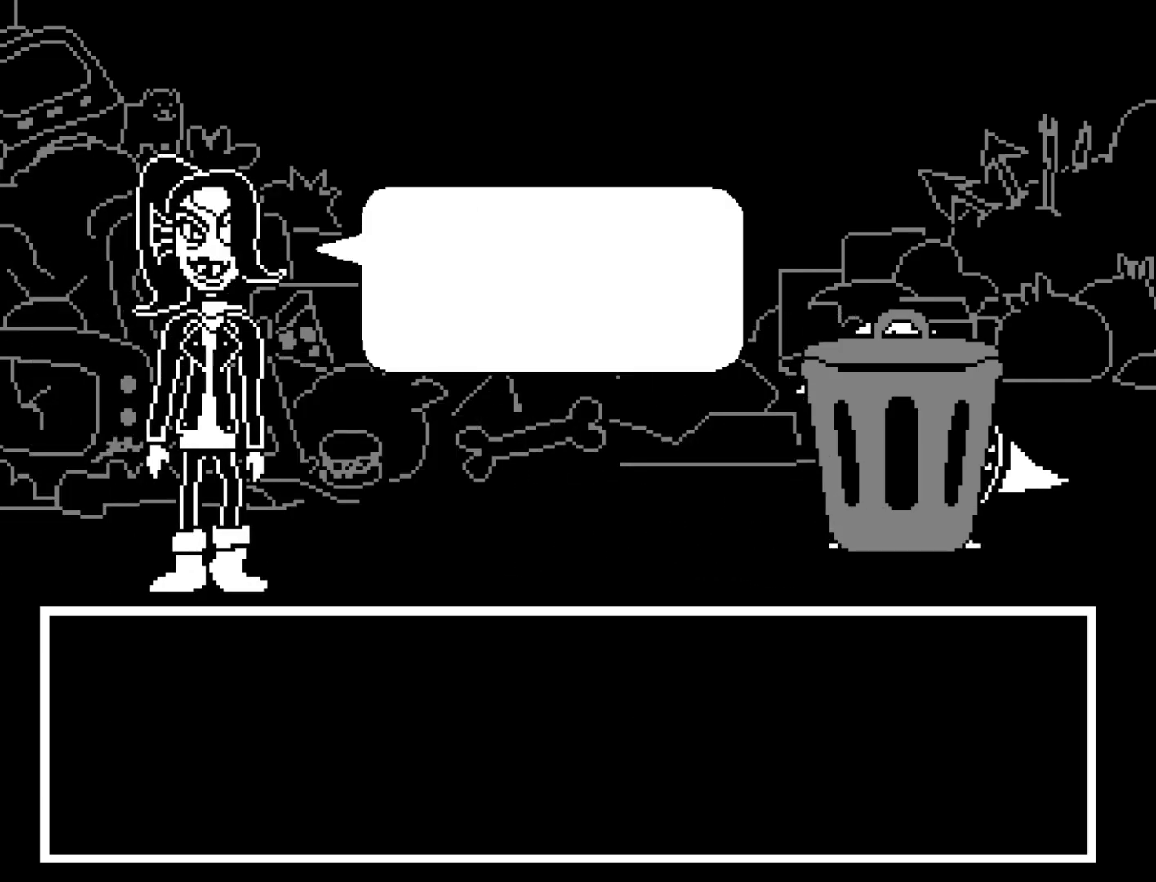
{"keys": [], "events": [[33, "x", "up"], [33, "z", "up"], [67, "shift", "down"], [117, "return", "down"], [117, "shift", "up"], [167, "return", "up"], [167, "x", "down"], [217, "z", "down"], [250, "x", "up"], [300, "return", "down"], [300, "shift", "down"], [300, "z", "up"], [350, "shift", "up"], [400, "return", "up"], [400, "x", "down"], [450, "z", "down"], [500, "x", "up"], [500, "z", "up"]]}
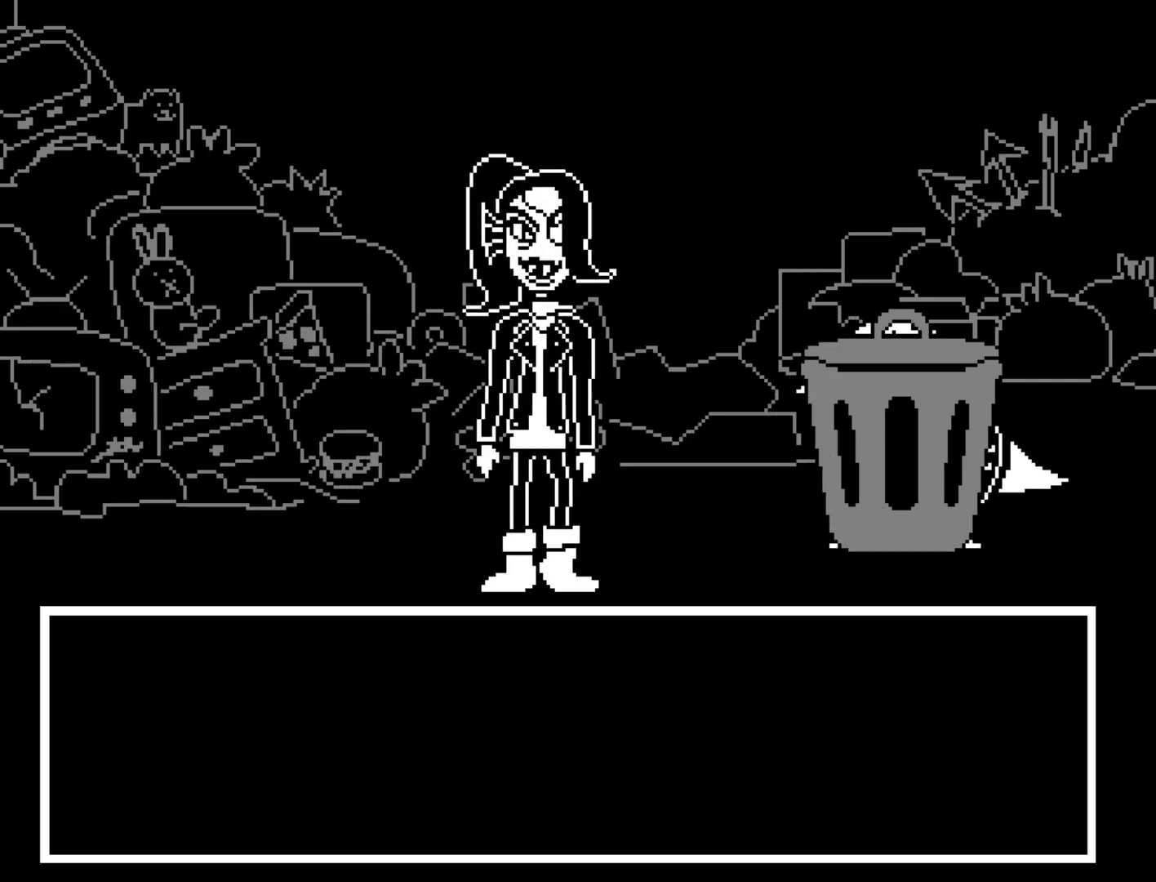
{"keys": [], "events": [[33, "return", "down"], [33, "shift", "down"], [83, "shift", "up"], [133, "return", "up"]]}
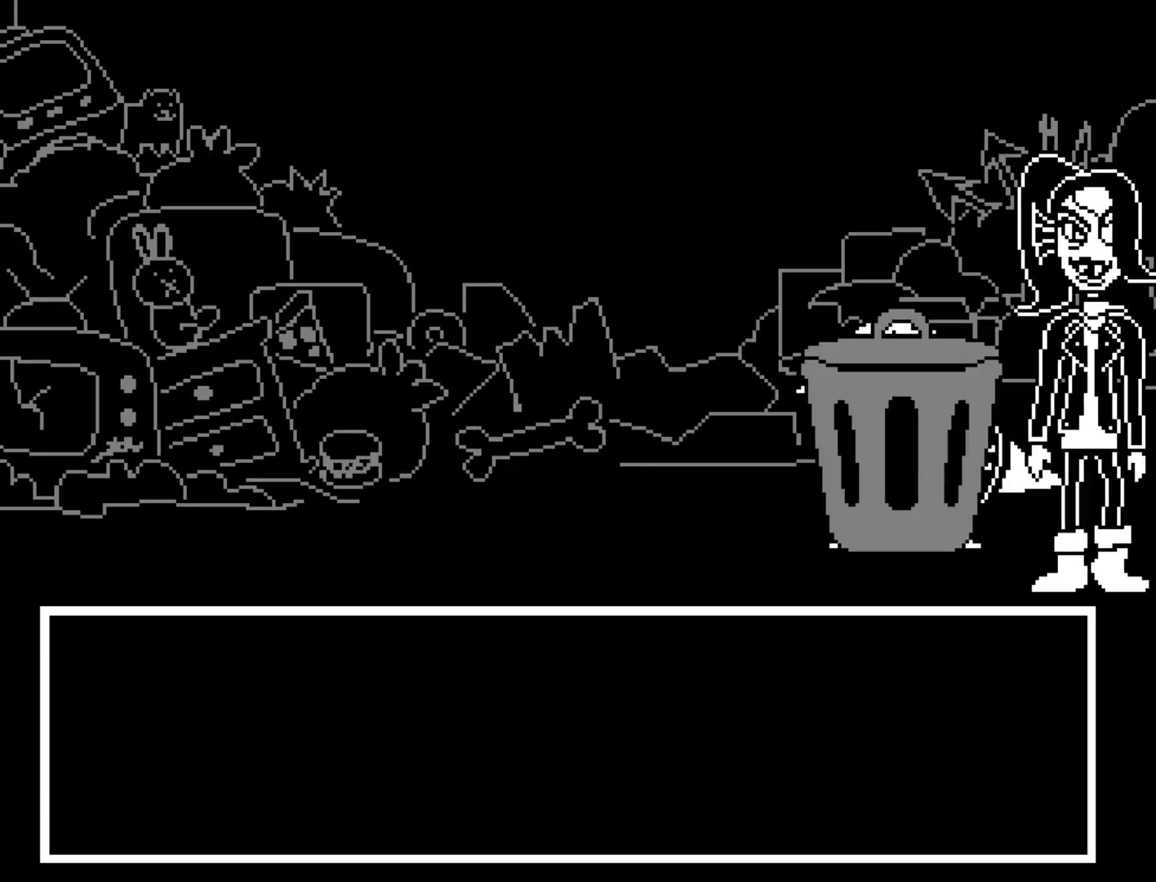
{"keys": [], "events": []}
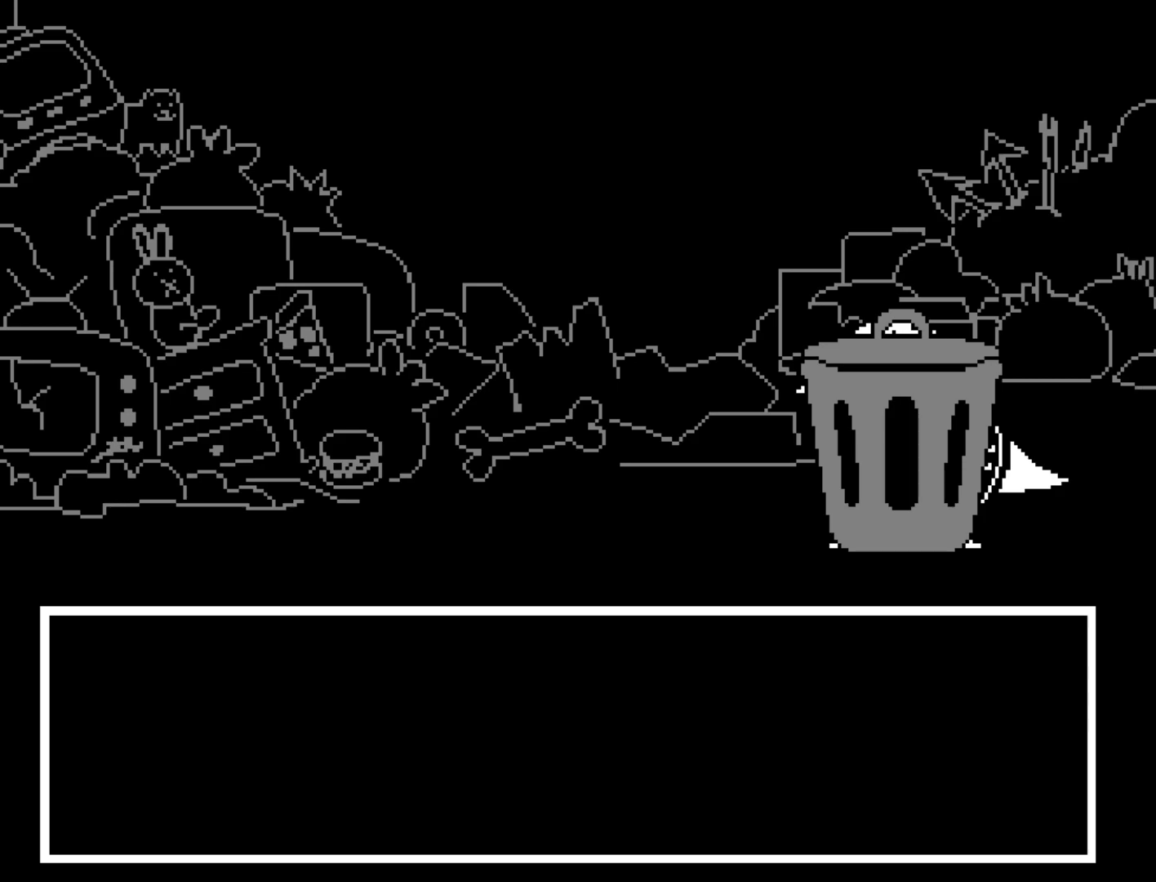
{"keys": [], "events": []}
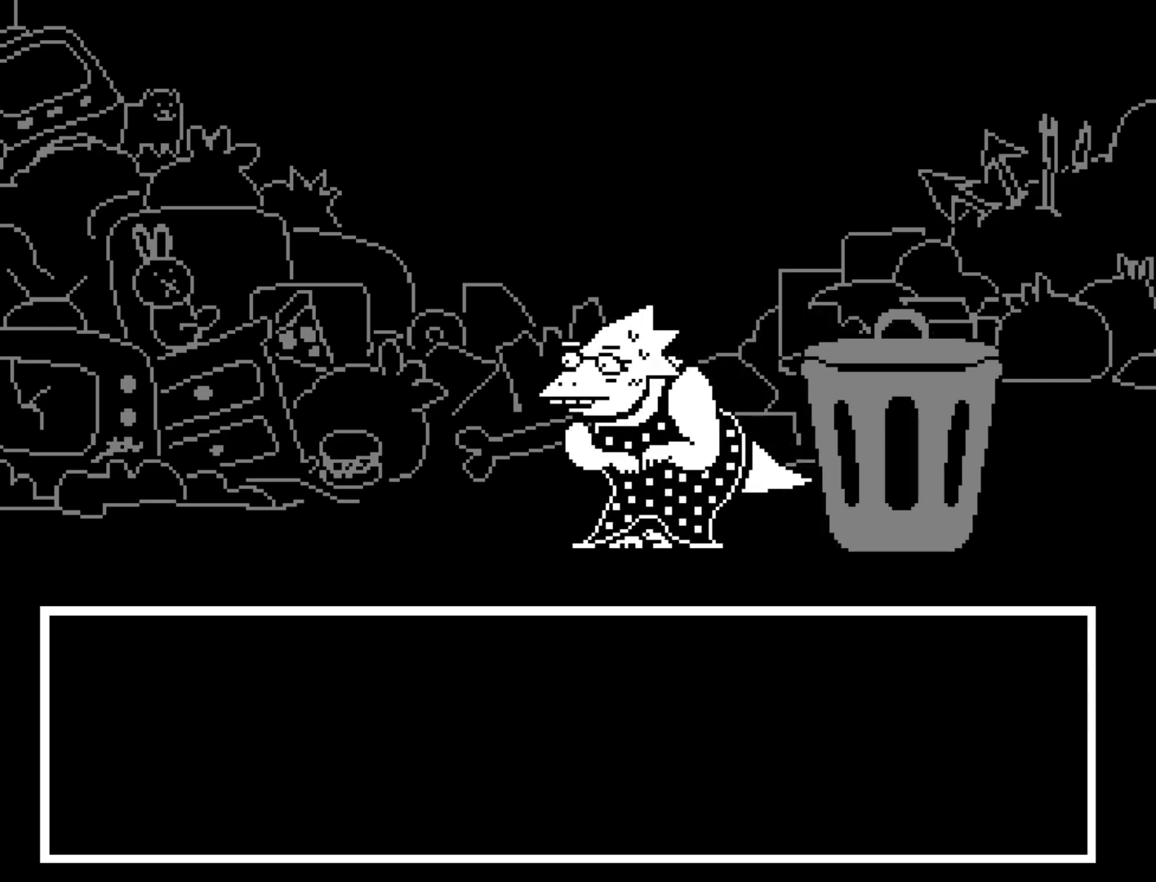
{"keys": [], "events": []}
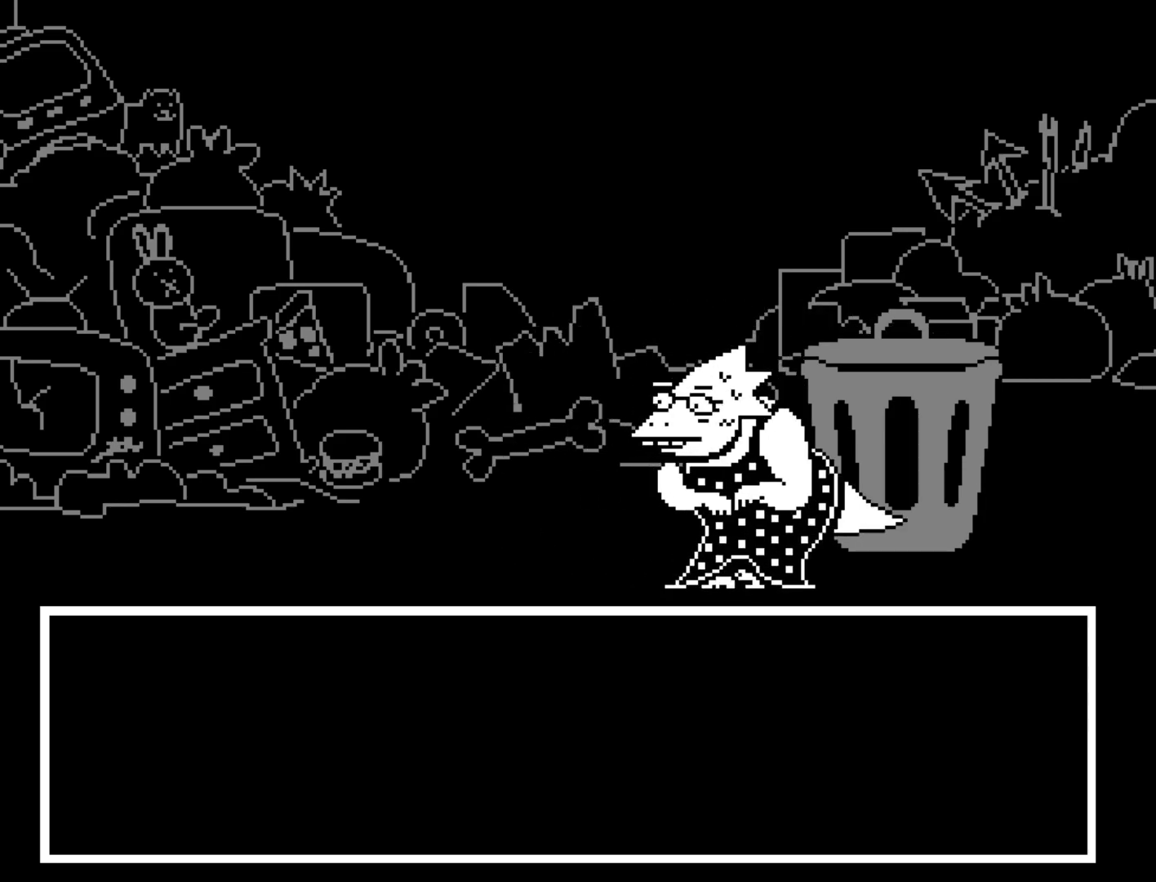
{"keys": ["x", "z"], "events": [[17, "x", "down"], [50, "z", "down"], [100, "x", "up"], [100, "z", "up"], [150, "return", "down"], [150, "shift", "down"], [200, "return", "up"], [200, "shift", "up"], [250, "x", "down"], [283, "x", "up"], [283, "z", "down"], [333, "shift", "down"], [333, "z", "up"], [383, "return", "down"], [433, "return", "up"], [433, "shift", "up"], [433, "x", "down"], [483, "z", "down"]]}
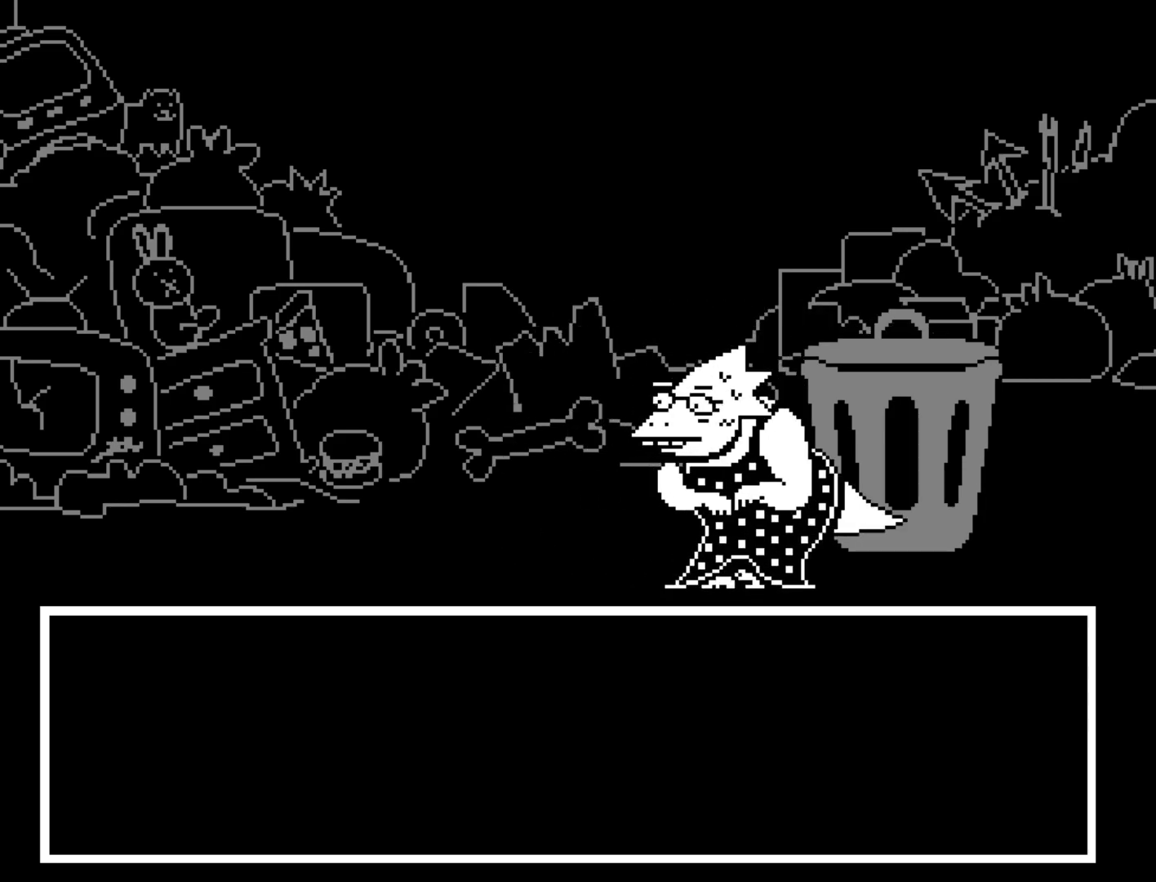
{"keys": ["shift"], "events": [[33, "x", "up"], [67, "shift", "down"], [67, "z", "up"], [117, "return", "down"], [117, "shift", "up"], [167, "return", "up"], [167, "x", "down"], [217, "z", "down"], [250, "shift", "down"], [250, "x", "up"], [250, "z", "up"], [300, "return", "down"], [350, "return", "up"], [350, "shift", "up"], [400, "x", "down"], [450, "x", "up"], [450, "z", "down"], [500, "shift", "down"], [500, "z", "up"]]}
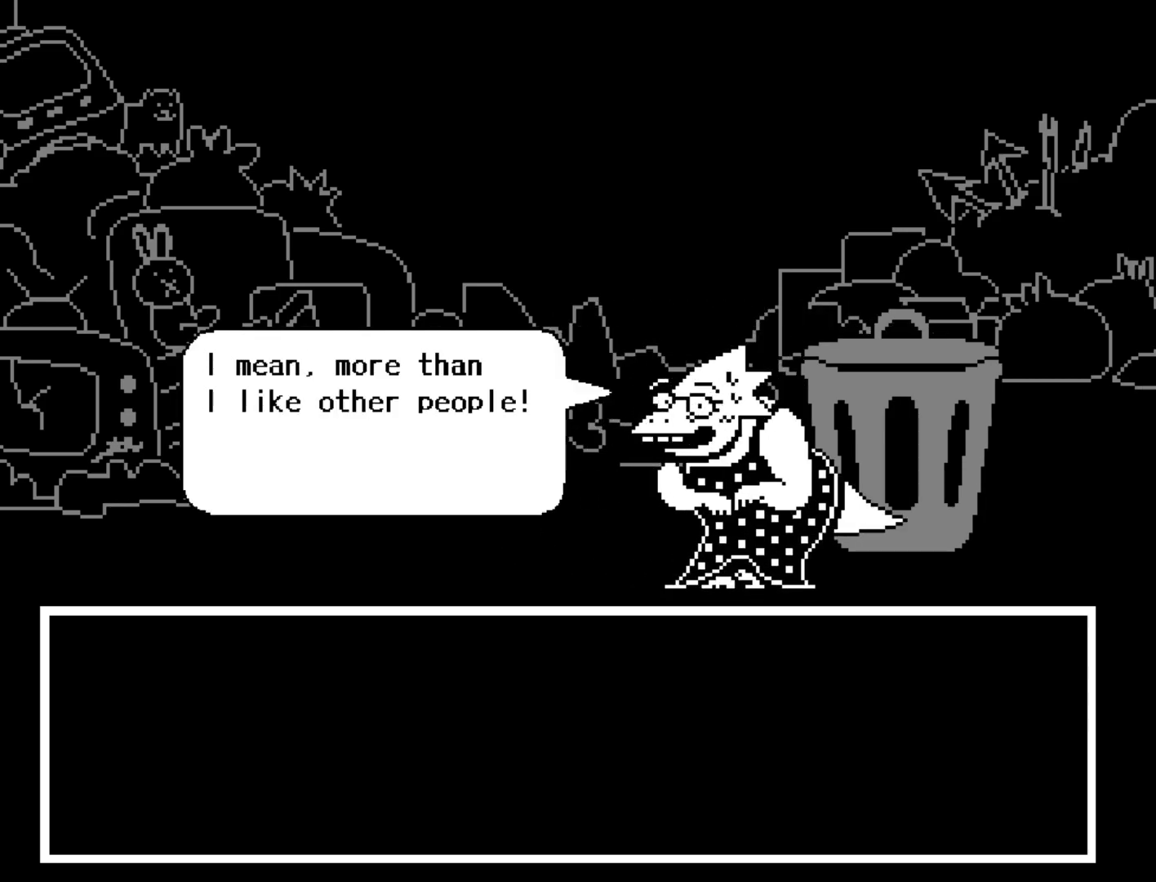
{"keys": ["shift"], "events": [[33, "return", "down"], [83, "return", "up"], [83, "shift", "up"], [83, "x", "down"], [133, "z", "down"], [183, "x", "up"], [183, "z", "up"], [233, "shift", "down"], [267, "return", "down"], [267, "shift", "up"], [317, "return", "up"], [317, "x", "down"], [367, "z", "down"], [417, "x", "up"], [417, "z", "up"], [467, "shift", "down"]]}
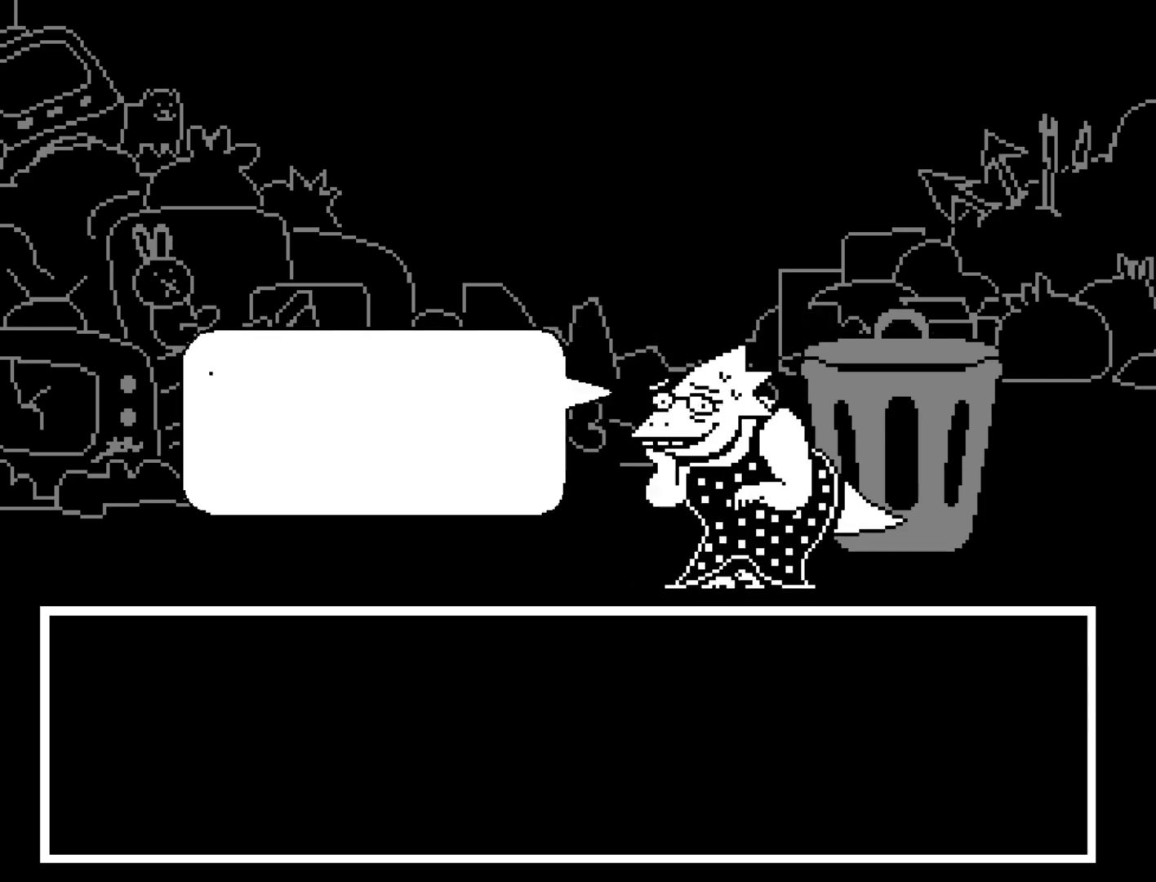
{"keys": ["return", "shift"], "events": [[17, "return", "down"], [50, "return", "up"], [50, "shift", "up"], [50, "x", "down"], [100, "z", "down"], [150, "x", "up"], [150, "z", "up"], [200, "shift", "down"], [250, "return", "down"], [283, "return", "up"], [283, "shift", "up"], [283, "x", "down"], [333, "z", "down"], [383, "x", "up"], [383, "z", "up"], [433, "shift", "down"], [483, "return", "down"]]}
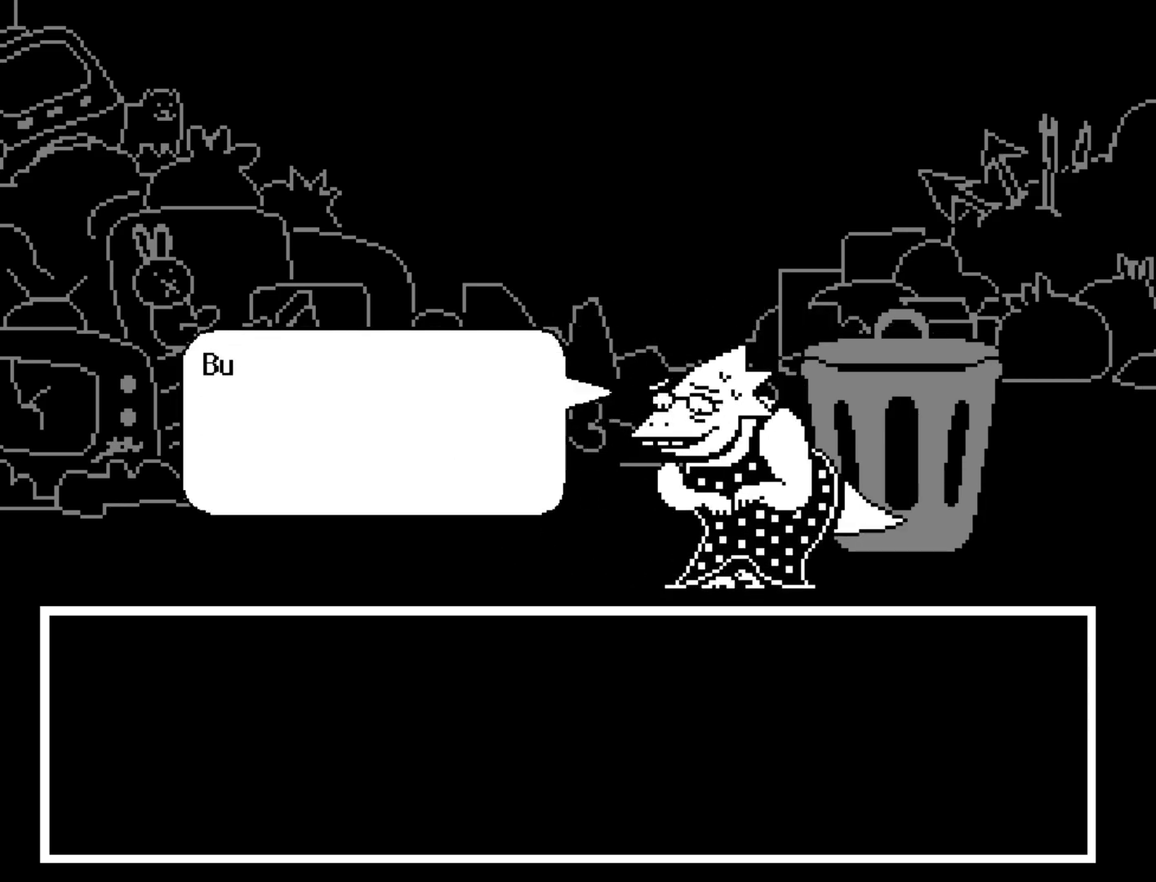
{"keys": ["x", "z"], "events": [[17, "return", "up"], [17, "shift", "up"], [17, "x", "down"], [67, "z", "down"], [117, "x", "up"], [117, "z", "up"], [167, "shift", "down"], [217, "return", "down"], [217, "shift", "up"], [267, "return", "up"], [267, "x", "down"], [300, "z", "down"], [350, "x", "up"], [350, "z", "up"], [400, "shift", "down"], [450, "shift", "up"], [500, "x", "down"], [500, "z", "down"]]}
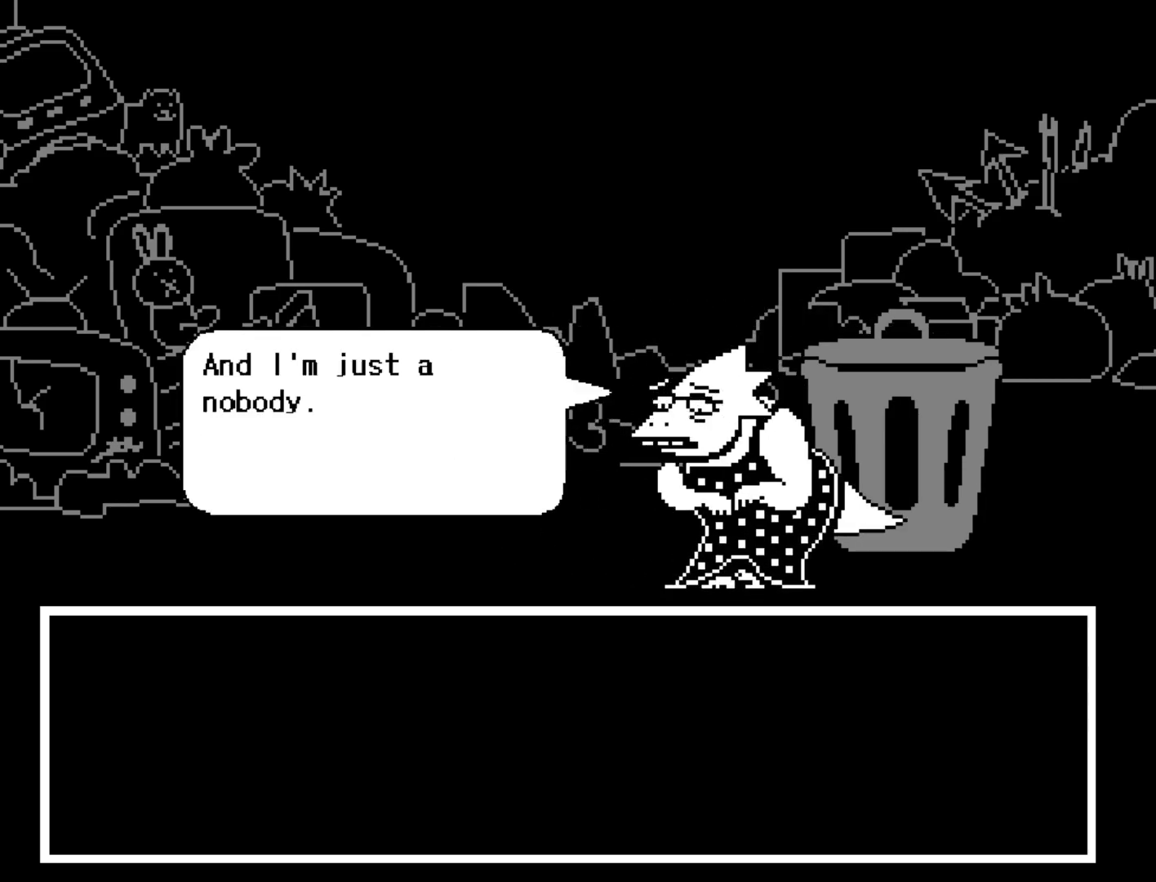
{"keys": ["z"], "events": [[33, "x", "up"], [83, "z", "up"], [133, "return", "down"], [133, "shift", "down"], [183, "shift", "up"], [233, "return", "up"], [233, "x", "down"], [267, "z", "down"], [317, "x", "up"], [317, "z", "up"], [367, "return", "down"], [367, "shift", "down"], [417, "return", "up"], [417, "shift", "up"], [467, "x", "down"], [500, "x", "up"], [500, "z", "down"]]}
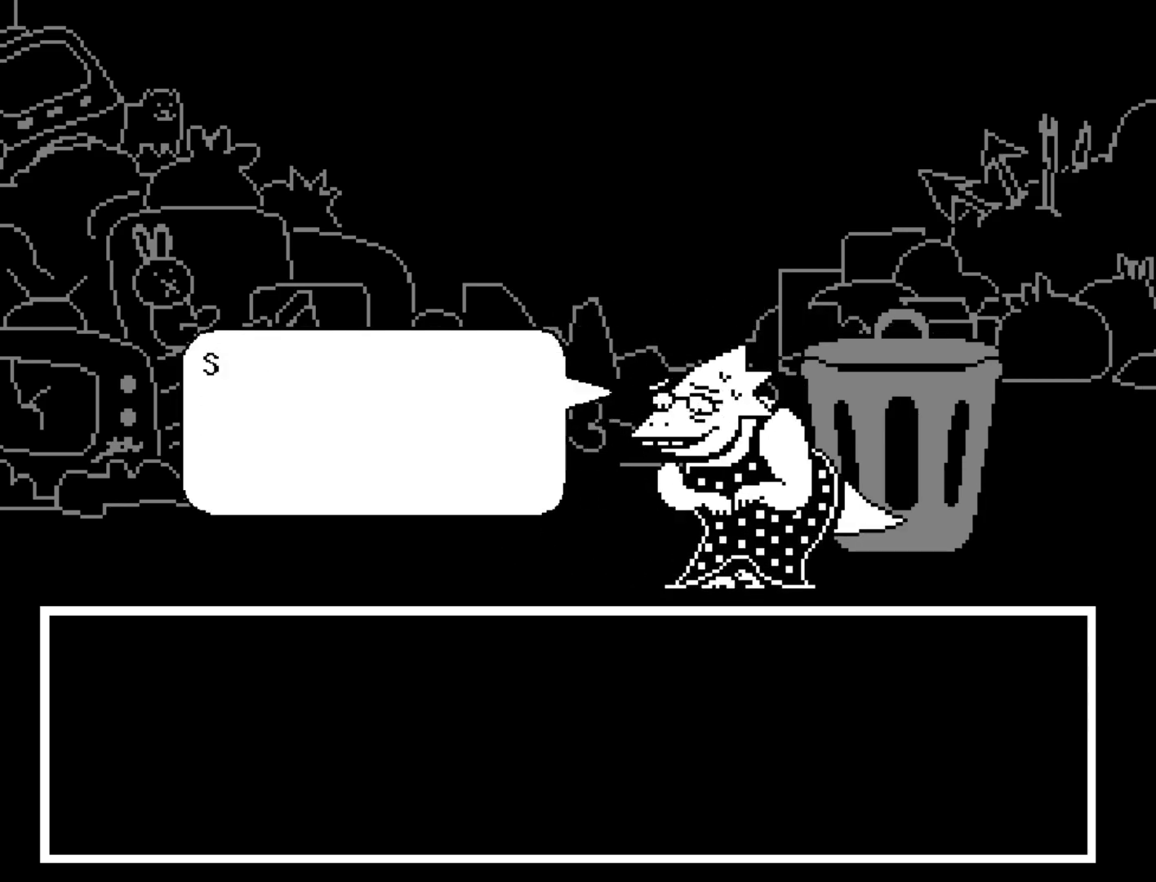
{"keys": ["z"], "events": [[50, "shift", "down"], [50, "z", "up"], [100, "return", "down"], [150, "return", "up"], [150, "shift", "up"], [200, "x", "down"], [250, "z", "down"], [283, "shift", "down"], [283, "x", "up"], [283, "z", "up"], [333, "return", "down"], [383, "return", "up"], [383, "shift", "up"], [433, "x", "down"], [433, "z", "down"], [483, "x", "up"]]}
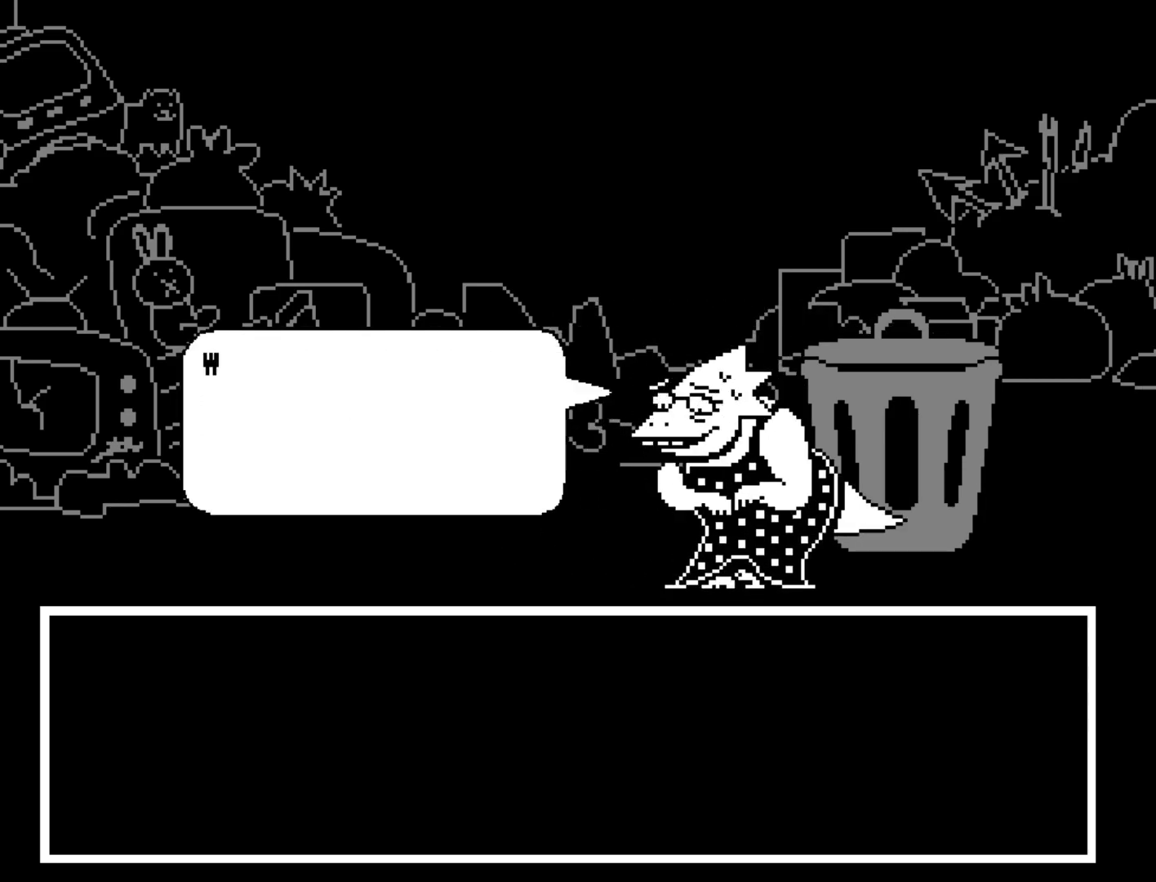
{"keys": ["shift"], "events": [[17, "shift", "down"], [17, "z", "up"], [67, "return", "down"], [117, "return", "up"], [117, "shift", "up"], [167, "x", "down"], [167, "z", "down"], [217, "x", "up"], [250, "shift", "down"], [250, "z", "up"], [300, "return", "down"], [350, "return", "up"], [350, "shift", "up"], [350, "x", "down"], [400, "z", "down"], [450, "x", "up"], [500, "shift", "down"], [500, "z", "up"]]}
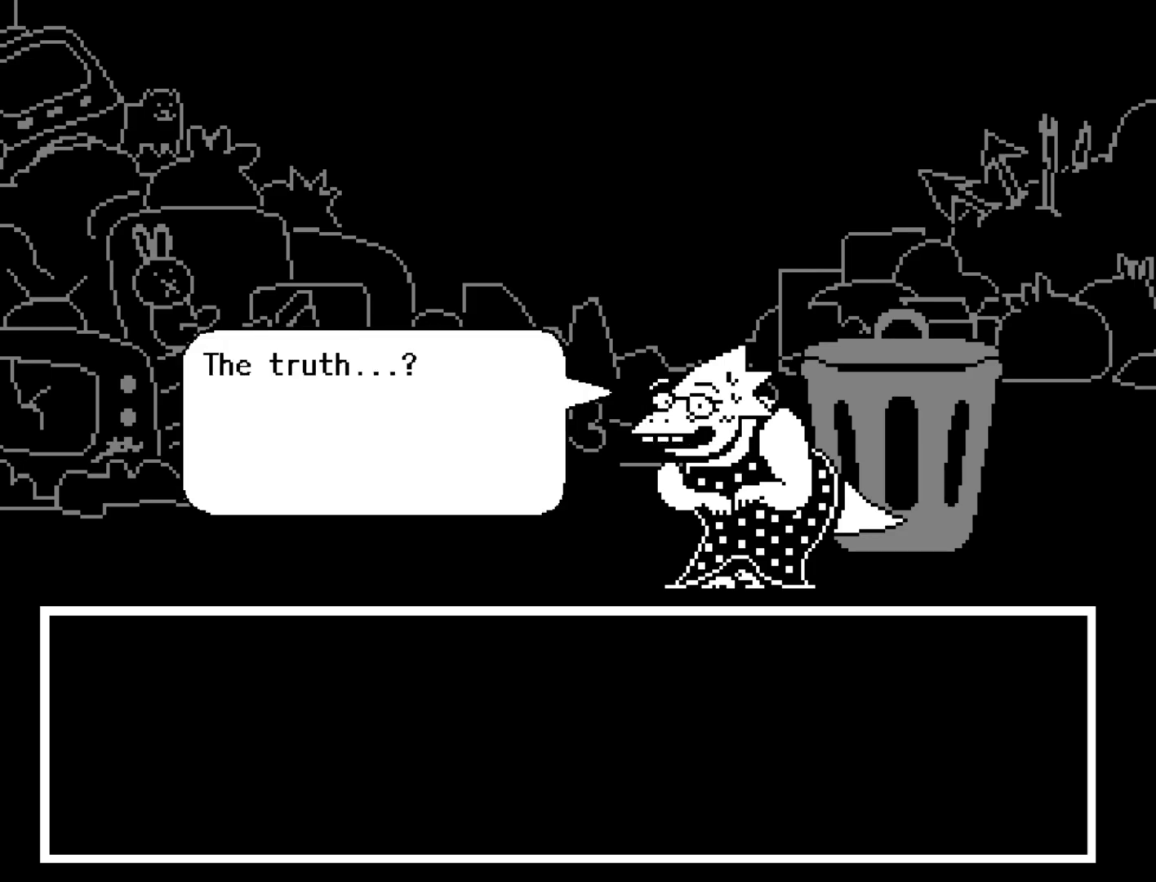
{"keys": ["shift"], "events": [[33, "return", "down"], [33, "shift", "up"], [83, "return", "up"], [83, "x", "down"], [133, "z", "down"], [183, "x", "up"], [183, "z", "up"], [233, "return", "down"], [233, "shift", "down"], [267, "shift", "up"], [317, "return", "up"], [317, "x", "down"], [367, "x", "up"], [367, "z", "down"], [417, "z", "up"], [467, "shift", "down"]]}
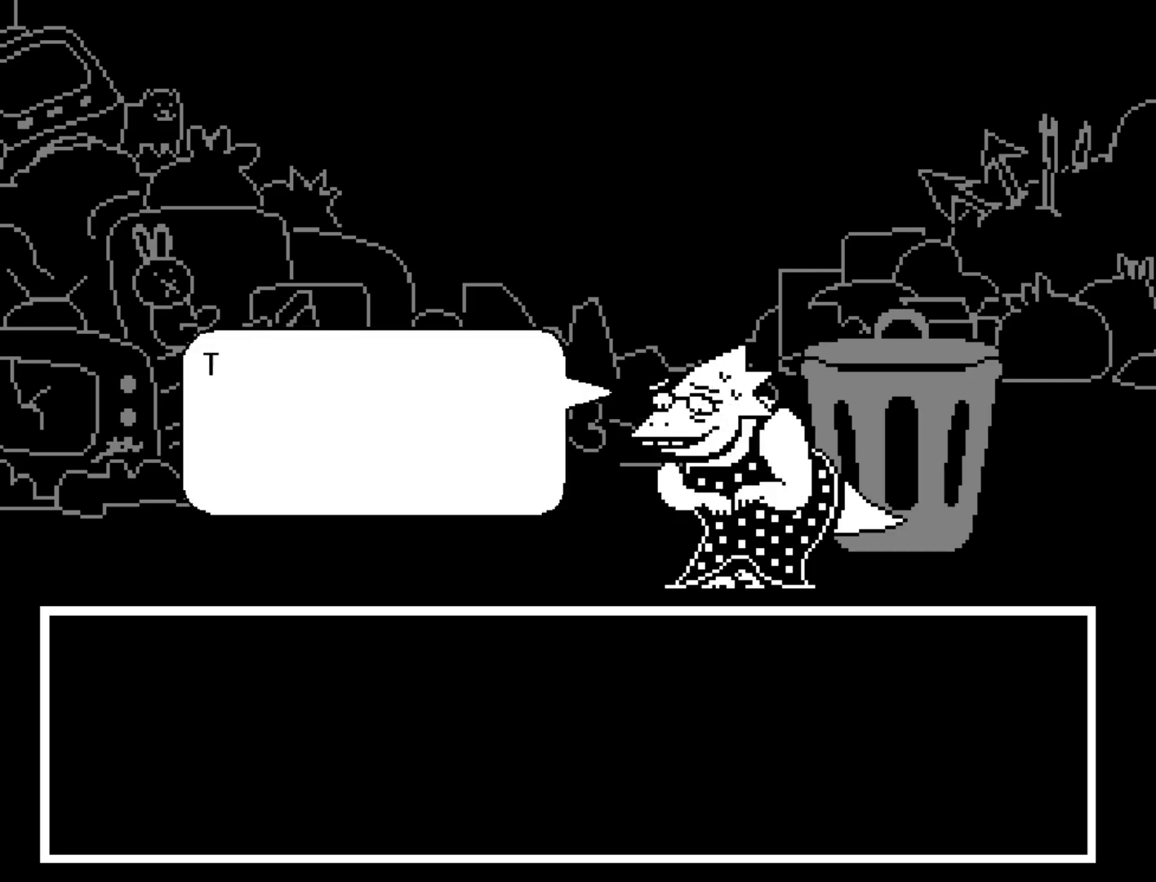
{"keys": ["return"], "events": [[17, "return", "down"], [50, "return", "up"], [50, "shift", "up"], [50, "x", "down"], [100, "z", "down"], [150, "x", "up"], [150, "z", "up"], [200, "shift", "down"], [250, "return", "down"], [250, "shift", "up"], [283, "return", "up"], [283, "x", "down"], [333, "z", "down"], [383, "x", "up"], [383, "z", "up"], [433, "shift", "down"], [483, "return", "down"], [483, "shift", "up"]]}
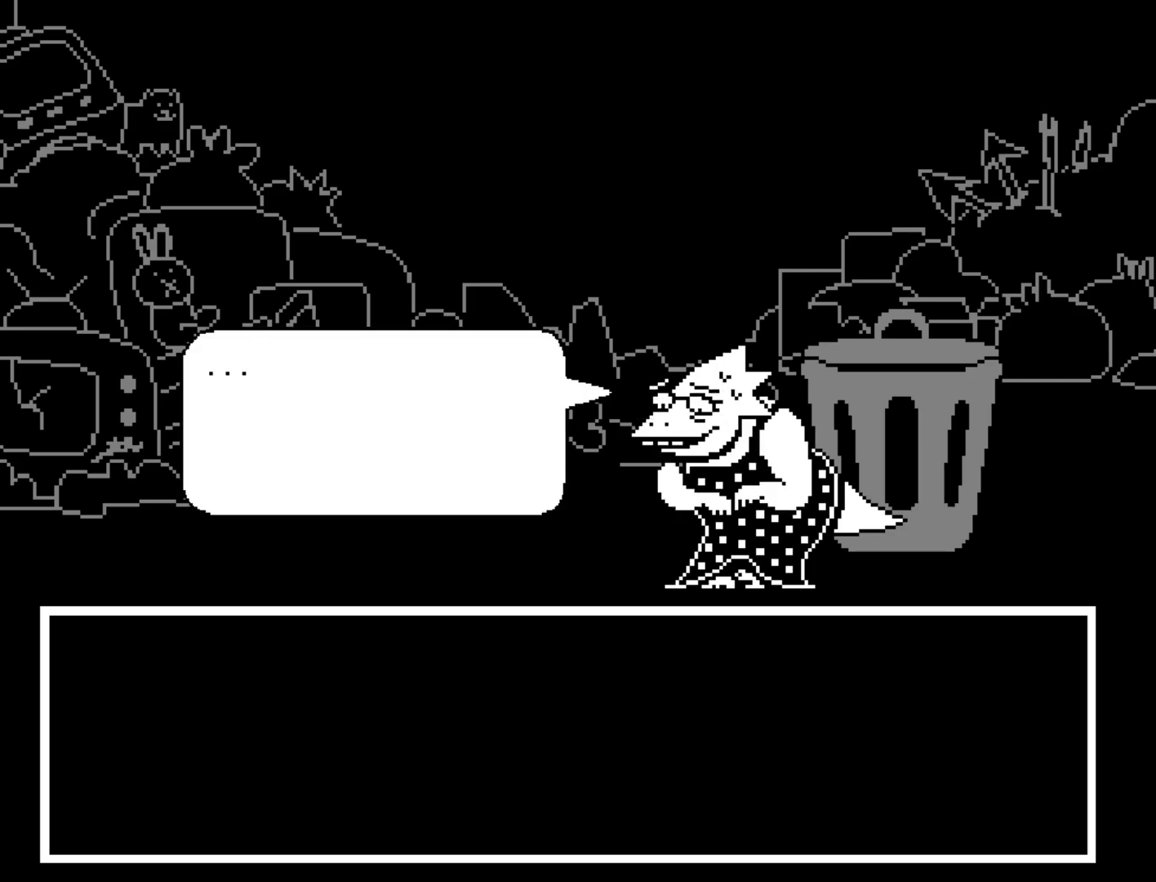
{"keys": ["x"], "events": [[17, "return", "up"], [17, "x", "down"], [67, "x", "up"], [67, "z", "down"], [117, "z", "up"], [167, "return", "down"], [167, "shift", "down"], [267, "return", "up"], [267, "shift", "up"], [267, "x", "down"], [300, "x", "up"], [300, "z", "down"], [350, "z", "up"], [400, "return", "down"], [400, "shift", "down"], [450, "shift", "up"], [500, "return", "up"], [500, "x", "down"]]}
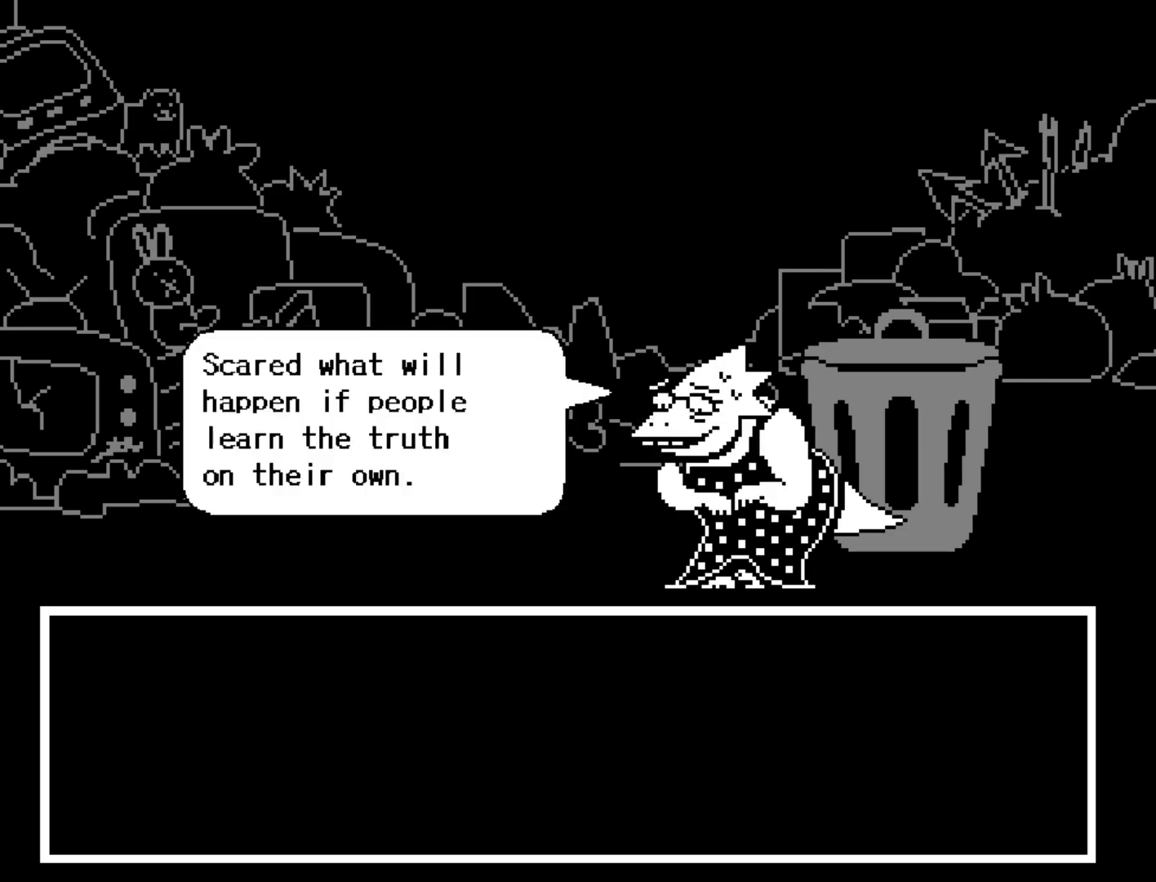
{"keys": ["x", "z"], "events": [[33, "x", "up"], [33, "z", "down"], [83, "z", "up"], [133, "shift", "down"], [183, "return", "down"], [233, "return", "up"], [233, "shift", "up"], [233, "x", "down"], [283, "x", "up"], [283, "z", "down"], [317, "z", "up"], [367, "return", "down"], [367, "shift", "down"], [467, "return", "up"], [467, "shift", "up"], [467, "x", "down"], [500, "z", "down"]]}
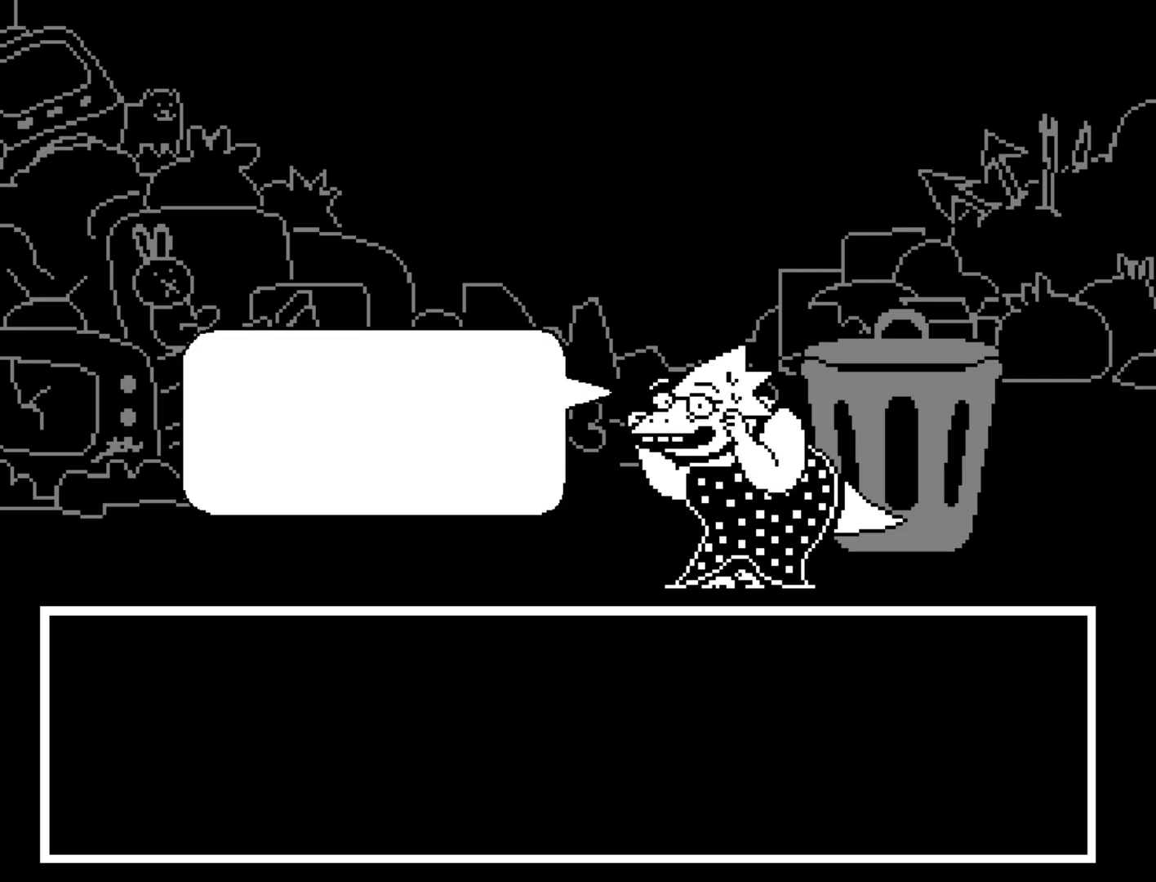
{"keys": ["z"], "events": [[50, "x", "up"], [50, "z", "up"], [100, "return", "down"], [100, "shift", "down"], [150, "return", "up"], [150, "shift", "up"], [150, "x", "down"], [250, "x", "up"], [250, "z", "down"], [283, "z", "up"], [333, "return", "down"], [333, "shift", "down"], [383, "shift", "up"], [433, "return", "up"], [433, "x", "down"], [483, "x", "up"], [483, "z", "down"]]}
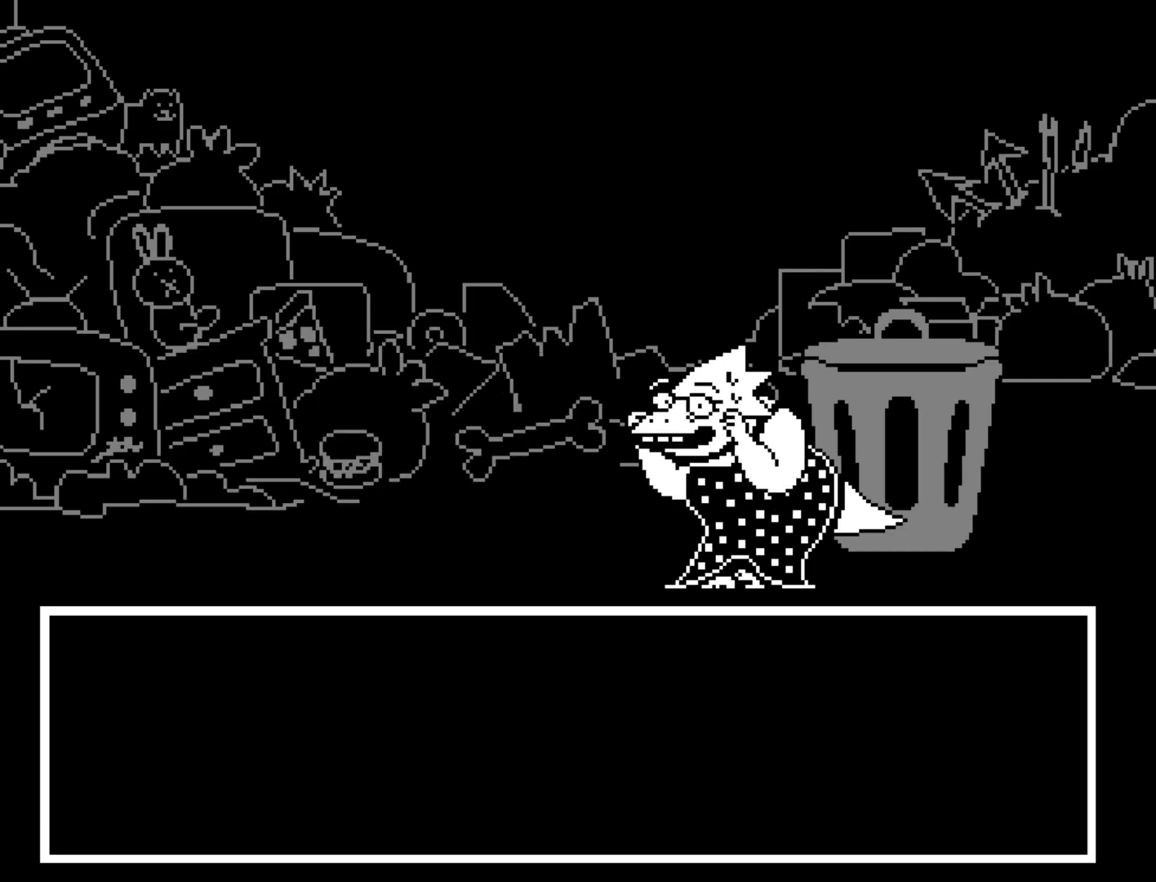
{"keys": ["shift"], "events": [[33, "shift", "down"], [33, "z", "up"], [67, "return", "down"], [117, "return", "up"], [117, "shift", "up"], [117, "x", "down"], [167, "z", "down"], [217, "x", "up"], [250, "shift", "down"], [250, "z", "up"], [300, "return", "down"], [350, "return", "up"], [350, "shift", "up"], [350, "x", "down"], [400, "z", "down"], [450, "x", "up"], [500, "shift", "down"], [500, "z", "up"]]}
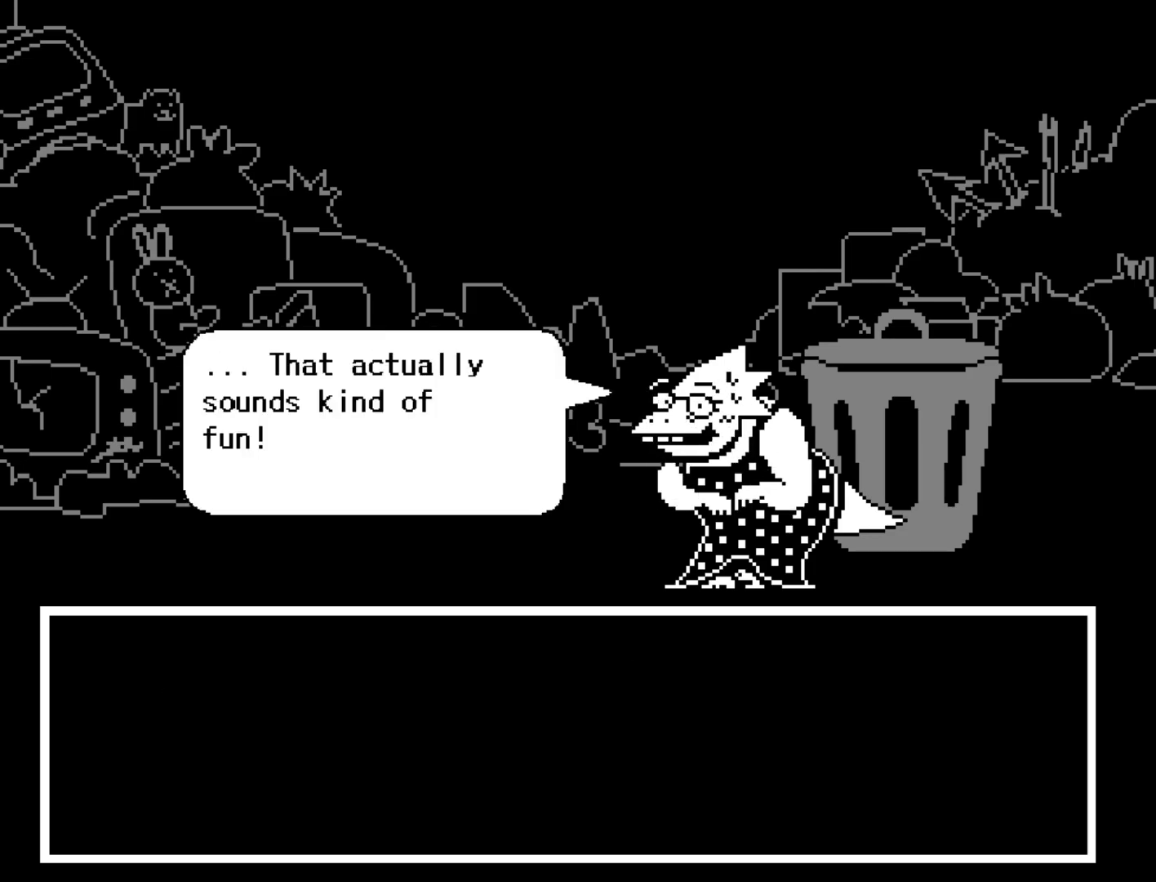
{"keys": ["shift"], "events": [[33, "return", "down"], [83, "return", "up"], [83, "shift", "up"], [83, "x", "down"], [133, "z", "down"], [183, "x", "up"], [233, "shift", "down"], [233, "z", "up"], [267, "return", "down"], [317, "return", "up"], [317, "shift", "up"], [317, "x", "down"], [367, "z", "down"], [417, "x", "up"], [467, "shift", "down"], [467, "z", "up"]]}
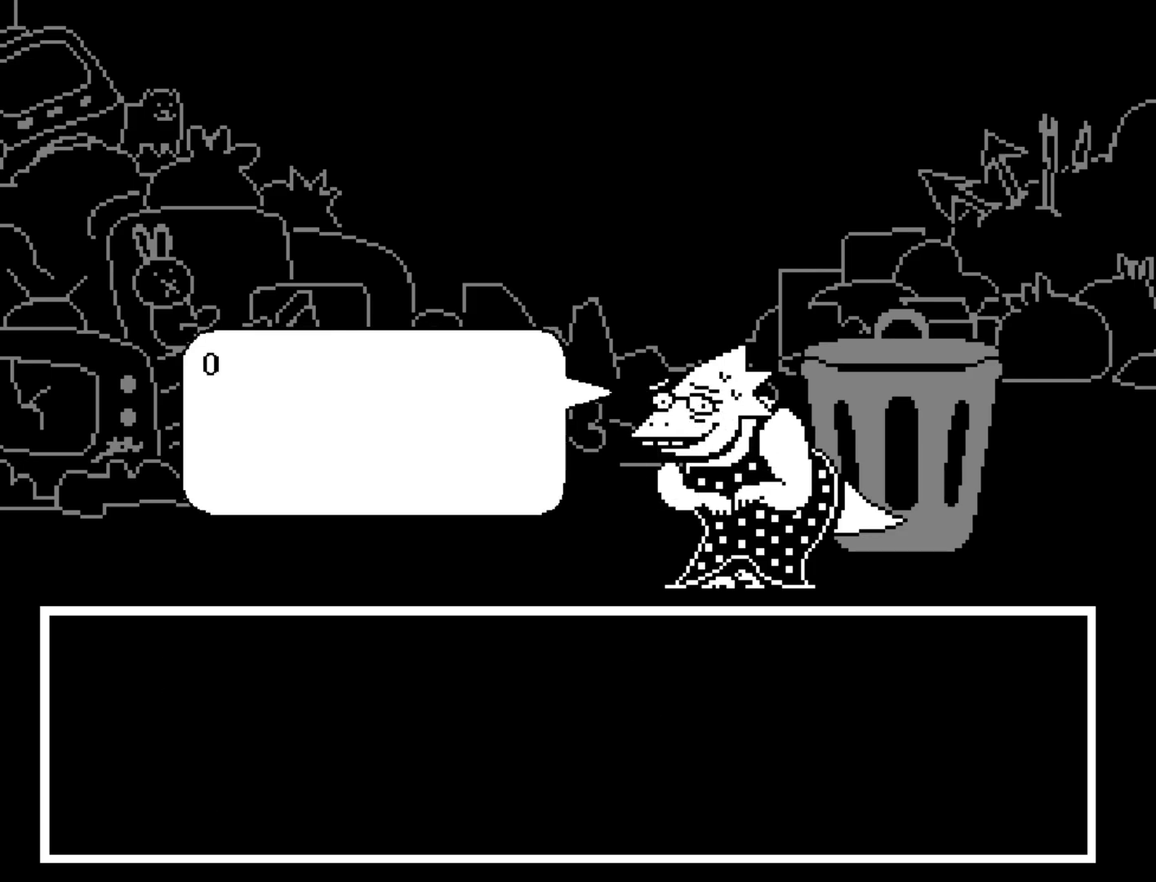
{"keys": ["return"], "events": [[17, "return", "down"], [17, "shift", "up"], [50, "return", "up"], [50, "x", "down"], [100, "z", "down"], [150, "x", "up"], [150, "z", "up"], [200, "shift", "down"], [250, "return", "down"], [250, "shift", "up"], [283, "return", "up"], [283, "x", "down"], [333, "z", "down"], [383, "x", "up"], [383, "z", "up"], [433, "shift", "down"], [483, "return", "down"], [483, "shift", "up"]]}
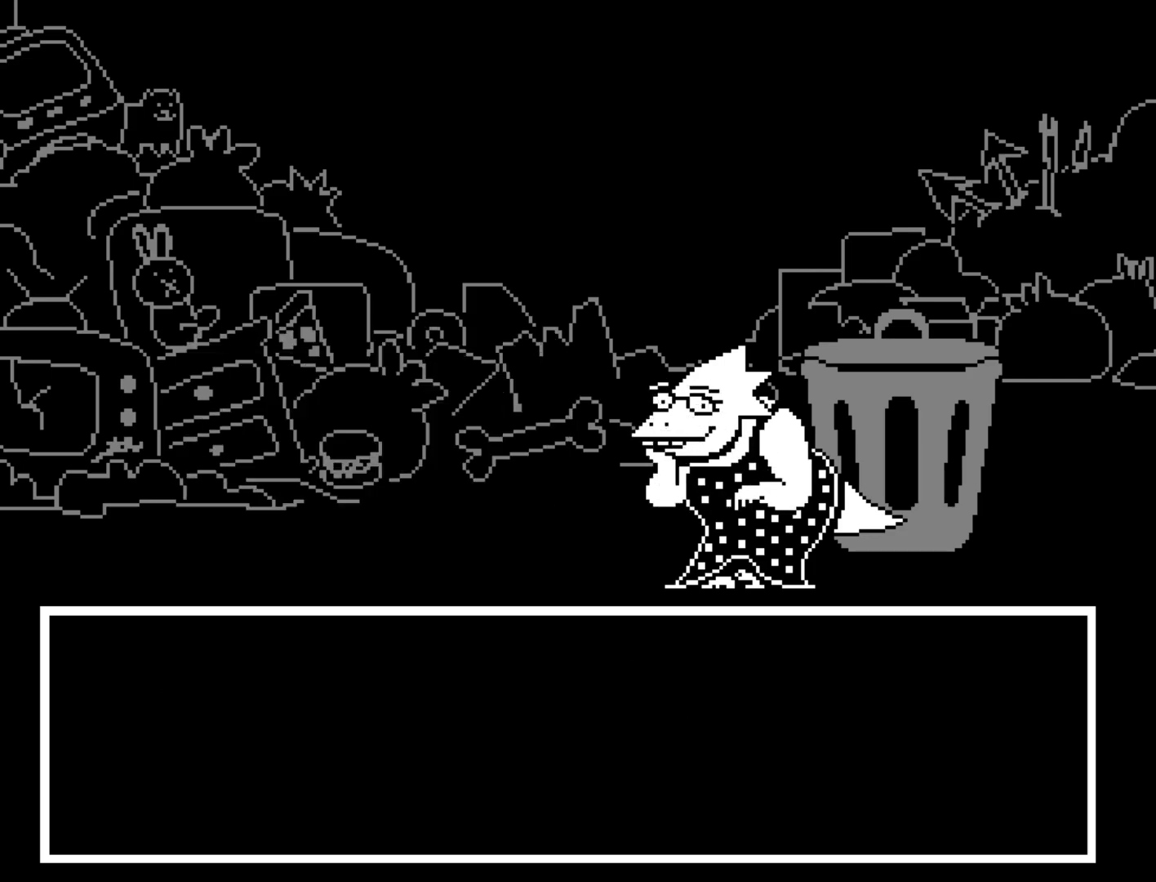
{"keys": ["x"], "events": [[17, "return", "up"], [17, "x", "down"], [67, "z", "down"], [117, "x", "up"], [167, "shift", "down"], [167, "z", "up"], [217, "return", "down"], [217, "shift", "up"], [267, "return", "up"], [267, "x", "down"], [300, "z", "down"], [350, "x", "up"], [400, "shift", "down"], [400, "z", "up"], [450, "return", "down"], [450, "shift", "up"], [500, "return", "up"], [500, "x", "down"]]}
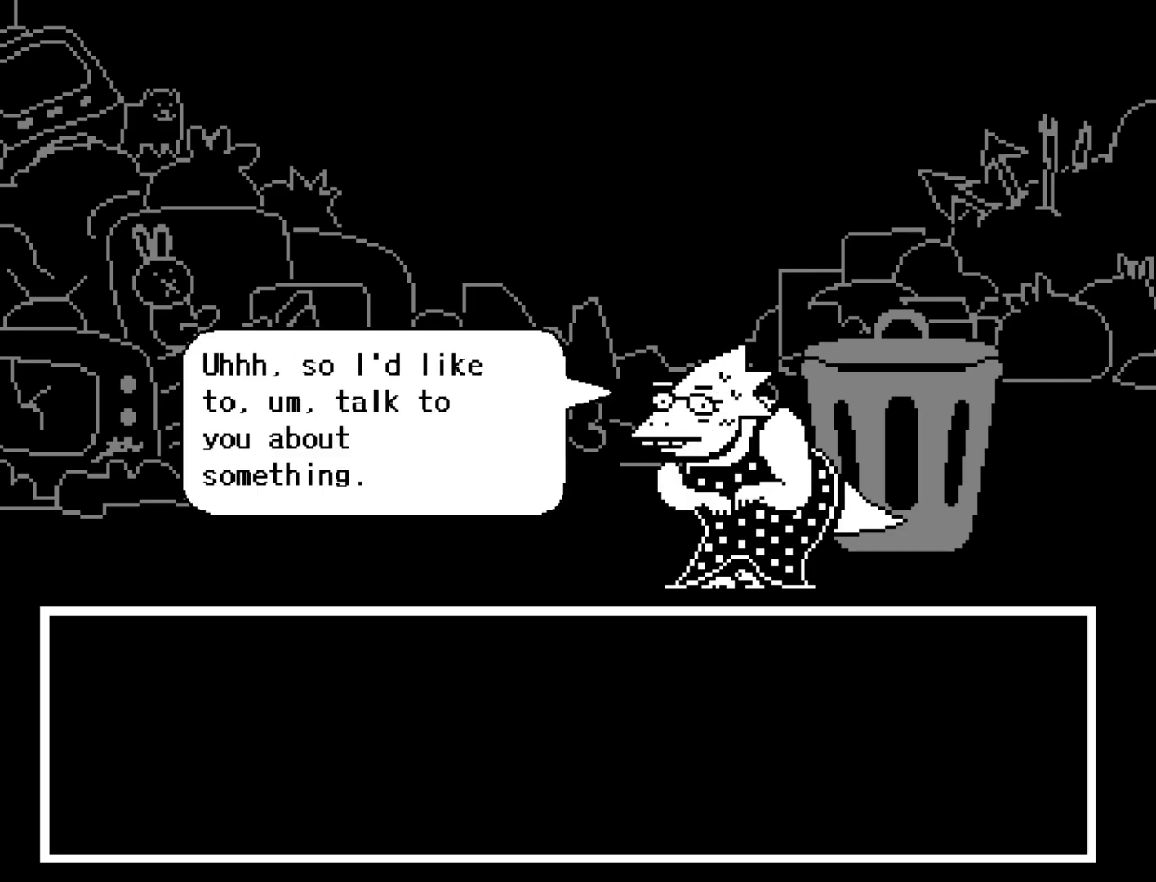
{"keys": ["x"], "events": [[33, "z", "down"], [83, "x", "up"], [83, "z", "up"], [133, "shift", "down"], [183, "return", "down"], [233, "return", "up"], [233, "shift", "up"], [267, "x", "down"], [267, "z", "down"], [317, "x", "up"], [367, "z", "up"], [417, "return", "down"], [417, "shift", "down"], [467, "return", "up"], [467, "shift", "up"], [500, "x", "down"]]}
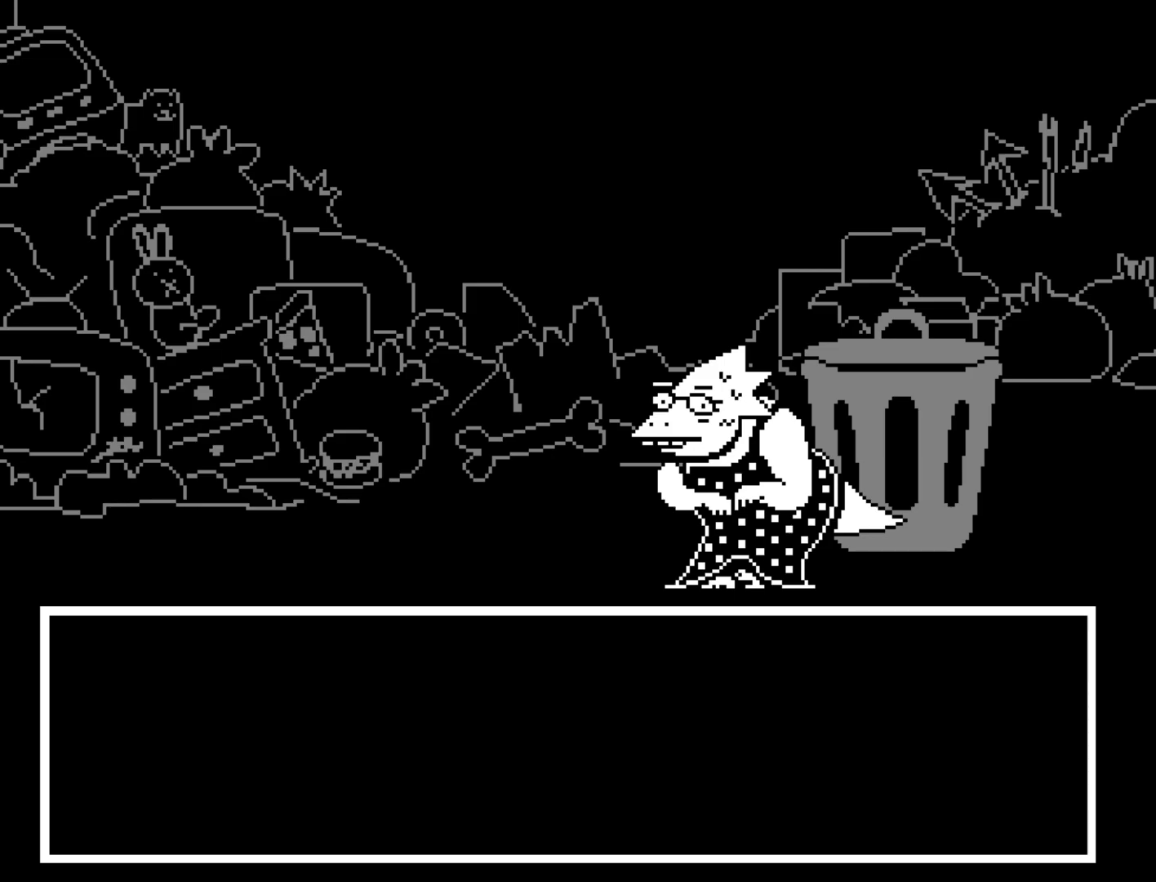
{"keys": [], "events": [[50, "z", "down"], [100, "x", "up"], [100, "z", "up"], [150, "return", "down"], [150, "shift", "down"], [200, "return", "up"], [250, "shift", "up"], [250, "x", "down"], [283, "z", "down"], [333, "x", "up"], [383, "shift", "down"], [383, "z", "up"], [433, "return", "down"], [483, "return", "up"], [483, "shift", "up"]]}
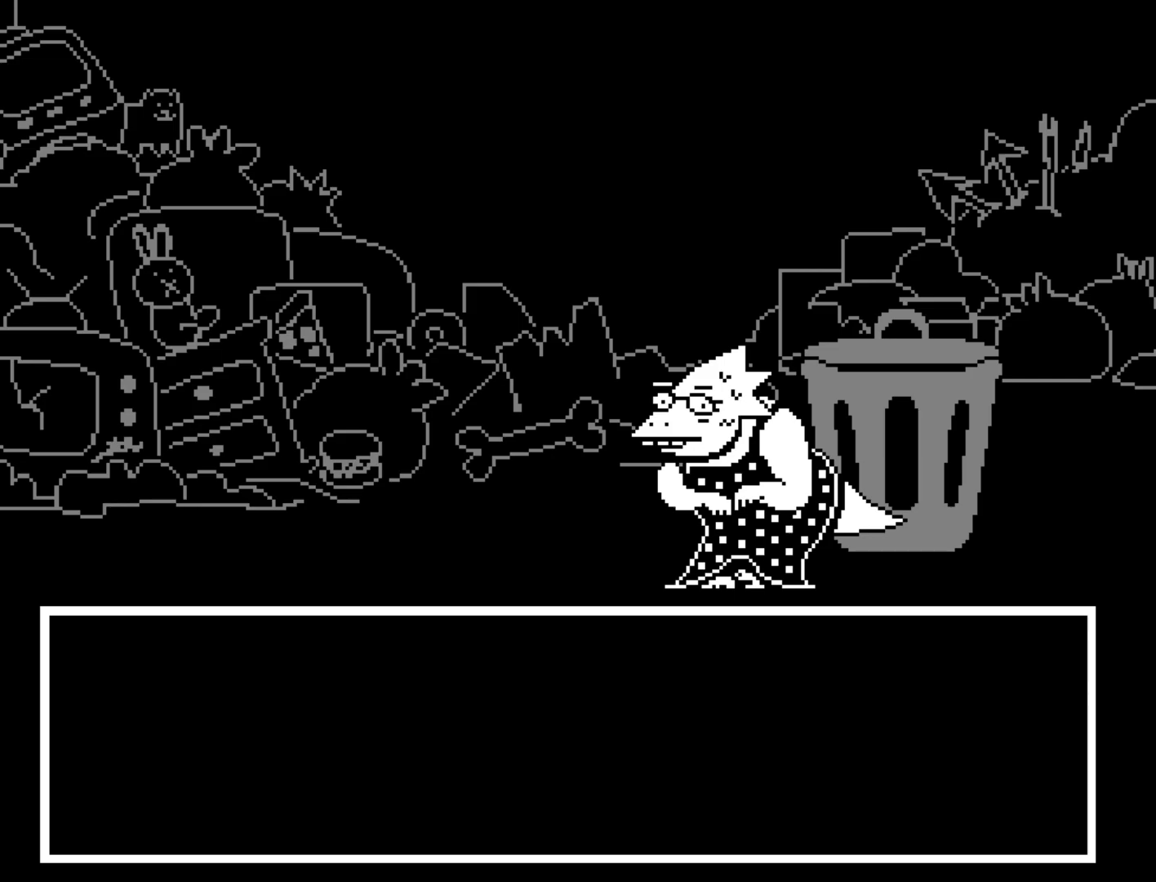
{"keys": ["x", "z"], "events": [[17, "x", "down"], [67, "z", "down"], [117, "shift", "down"], [117, "x", "up"], [117, "z", "up"], [167, "return", "down"], [217, "return", "up"], [217, "shift", "up"], [250, "x", "down"], [300, "x", "up"], [300, "z", "down"], [350, "shift", "down"], [350, "z", "up"], [400, "return", "down"], [450, "return", "up"], [450, "shift", "up"], [450, "x", "down"], [500, "z", "down"]]}
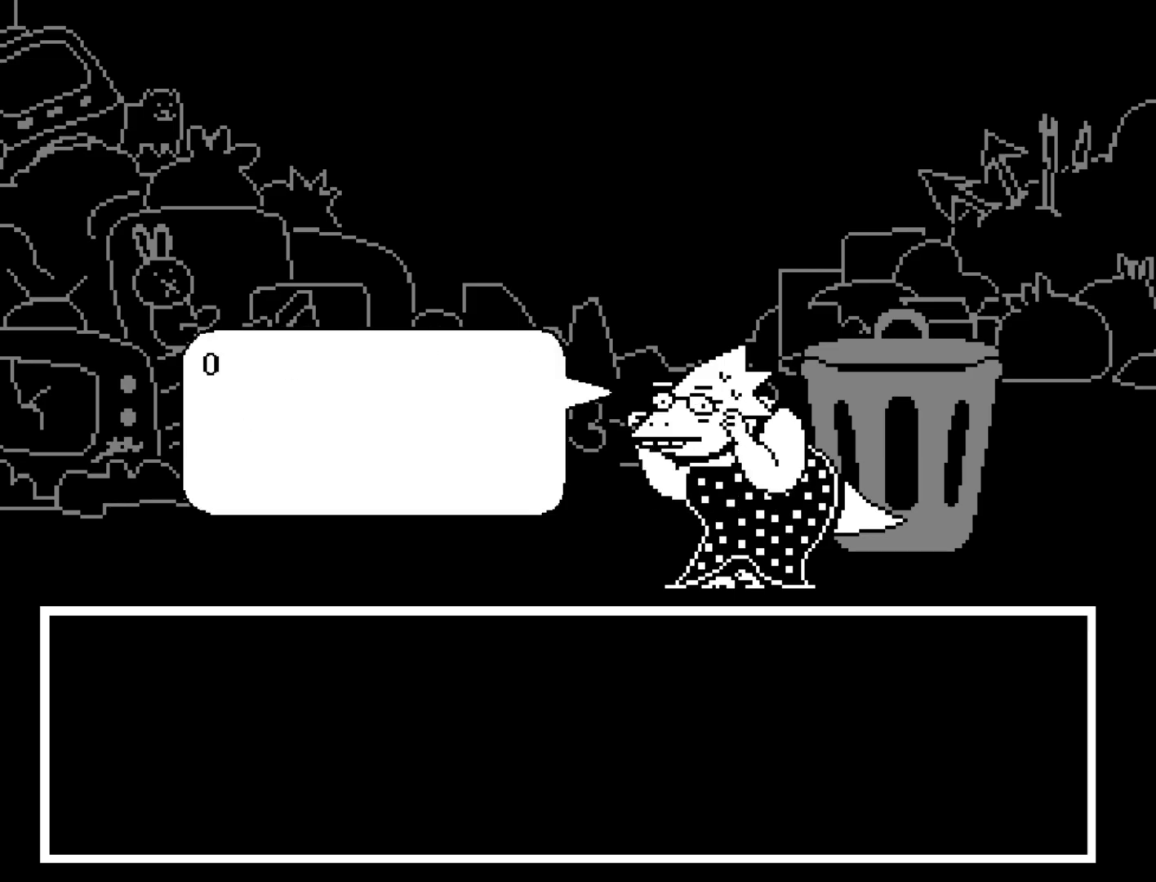
{"keys": [], "events": [[33, "x", "up"], [83, "shift", "down"], [83, "z", "up"], [133, "return", "down"], [183, "return", "up"], [183, "shift", "up"], [183, "x", "down"], [233, "z", "down"], [283, "x", "up"], [283, "z", "up"], [317, "shift", "down"], [367, "return", "down"], [417, "return", "up"], [417, "shift", "up"], [417, "x", "down"], [467, "x", "up"], [467, "z", "down"], [500, "z", "up"]]}
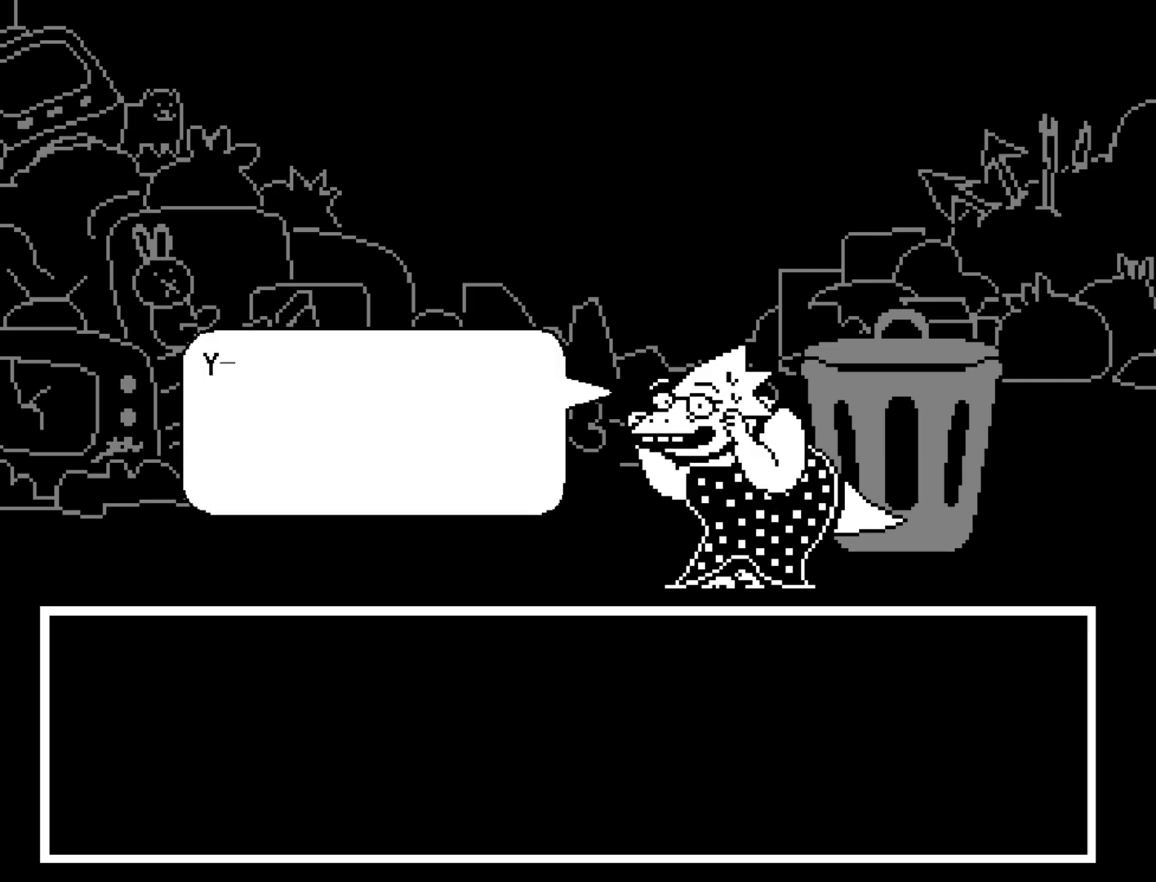
{"keys": [], "events": [[50, "shift", "down"], [100, "return", "down"], [150, "return", "up"], [150, "shift", "up"], [150, "x", "down"], [200, "z", "down"], [250, "x", "up"], [250, "z", "up"], [283, "shift", "down"], [333, "return", "down"], [383, "return", "up"], [383, "shift", "up"], [383, "x", "down"], [433, "z", "down"], [483, "x", "up"], [483, "z", "up"]]}